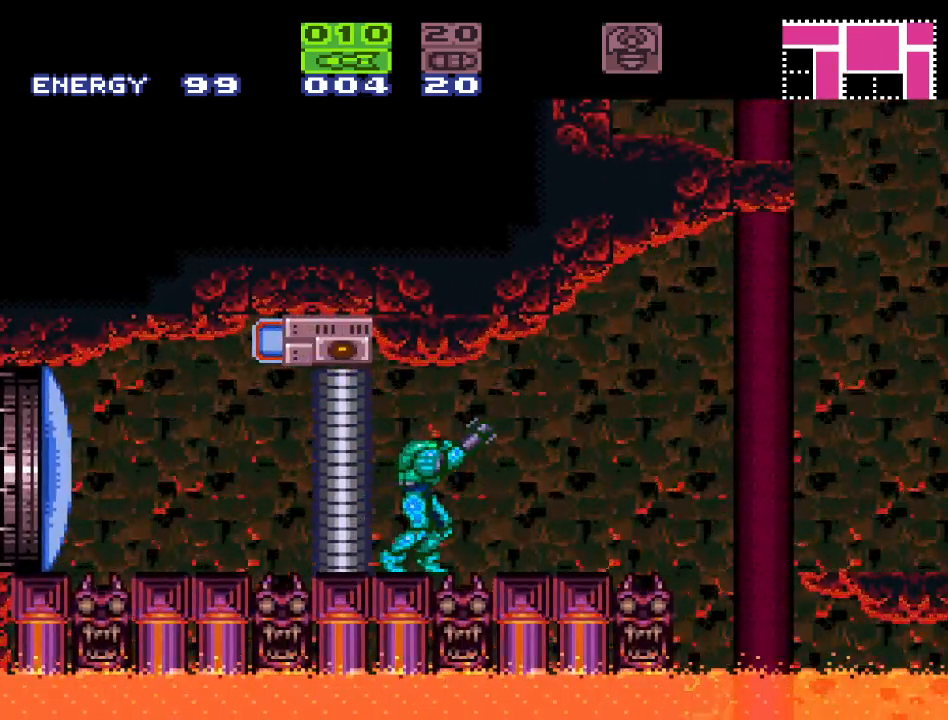
Gameplay with a controller (Nintendo layout); each line is a JSON object with the inputs held at the frame after it. "events" lists button and stick changes between this image and that frame as [ms after this image, input, new state], when the widget could be followed in between. Not read: L3 R3.
{"buttons": ["R1", "DPAD_RIGHT"], "events": [[50, "B", "down"], [117, "DPAD_LEFT", "down"], [300, "A", "down"], [333, "B", "up"], [367, "DPAD_LEFT", "up"], [467, "A", "up"], [467, "DPAD_RIGHT", "down"]]}
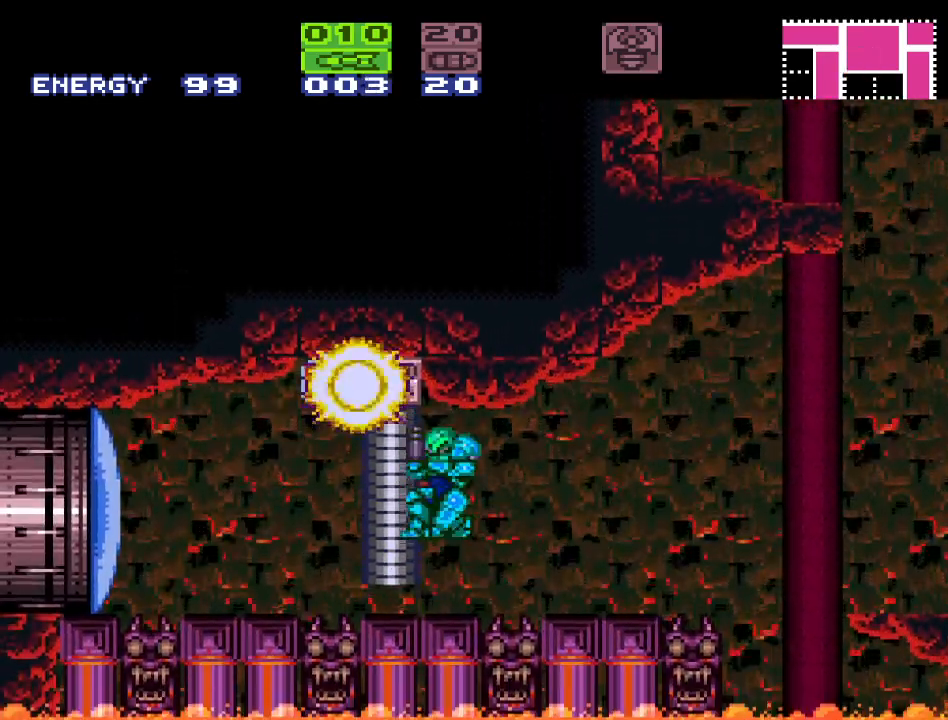
{"buttons": [], "events": [[50, "DPAD_RIGHT", "up"], [150, "DPAD_RIGHT", "down"], [200, "DPAD_RIGHT", "up"], [367, "R1", "up"]]}
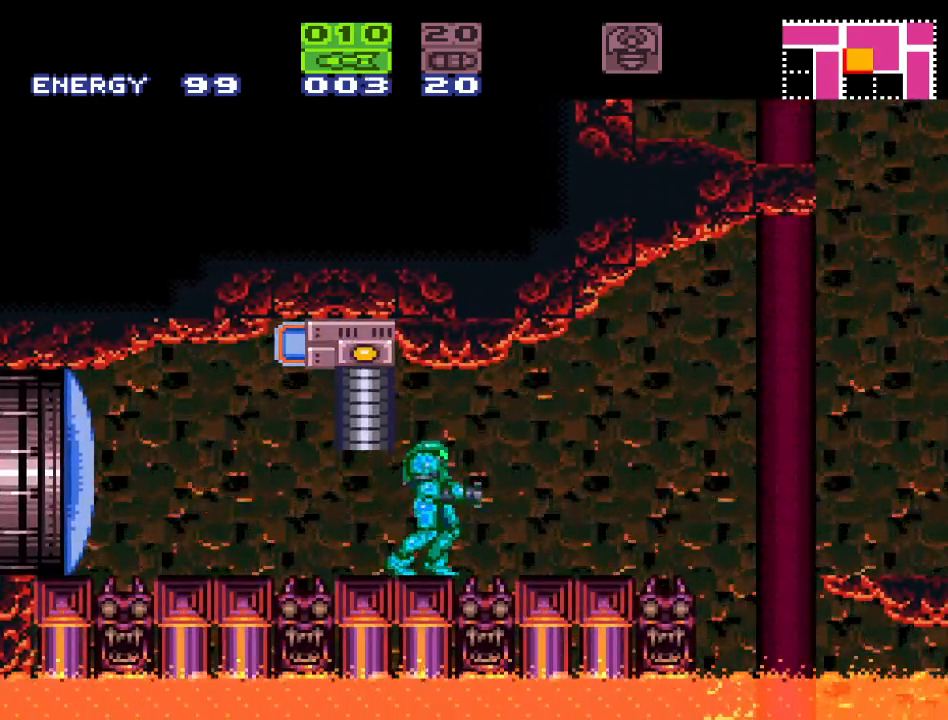
{"buttons": ["B", "Y", "DPAD_RIGHT"], "events": [[50, "X", "down"], [117, "DPAD_RIGHT", "down"], [183, "X", "up"], [300, "Y", "down"], [450, "B", "down"]]}
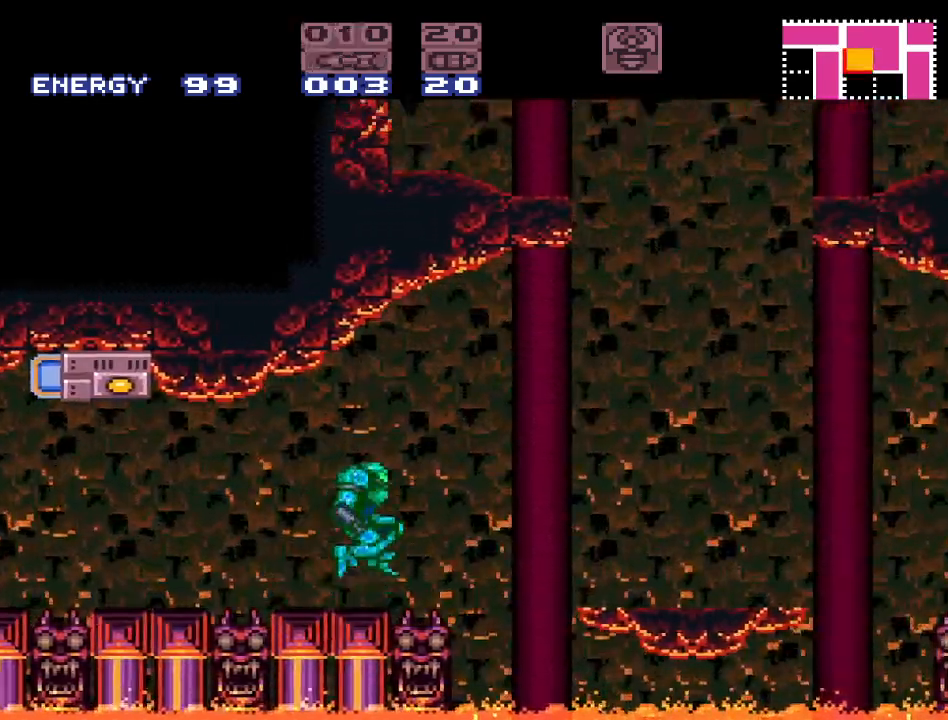
{"buttons": ["DPAD_RIGHT"], "events": [[83, "B", "up"], [300, "Y", "up"]]}
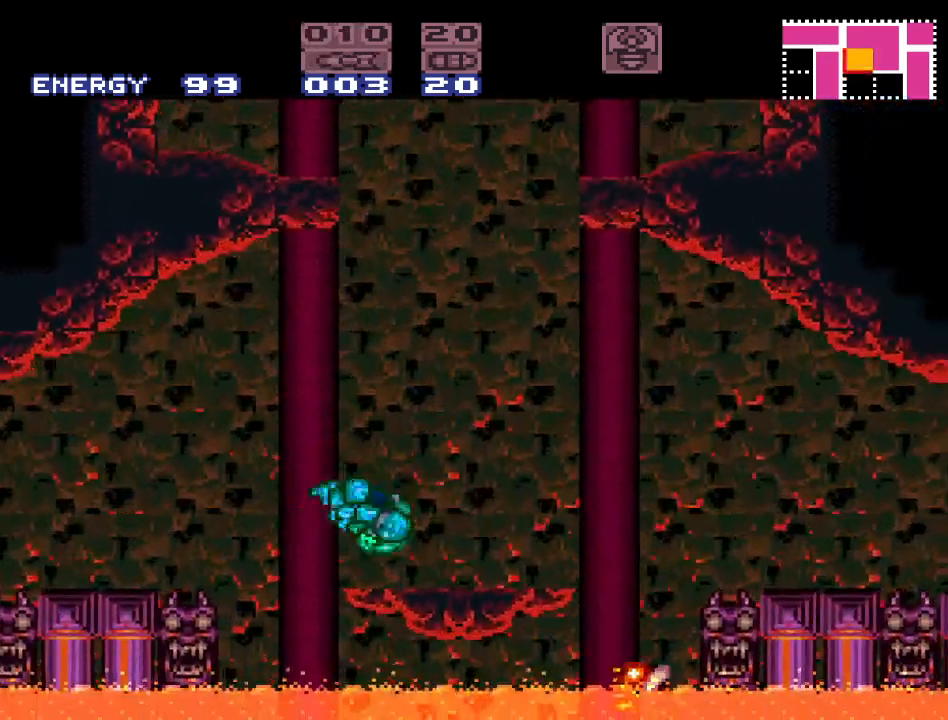
{"buttons": ["DPAD_RIGHT"], "events": [[167, "DPAD_RIGHT", "up"], [333, "DPAD_RIGHT", "down"]]}
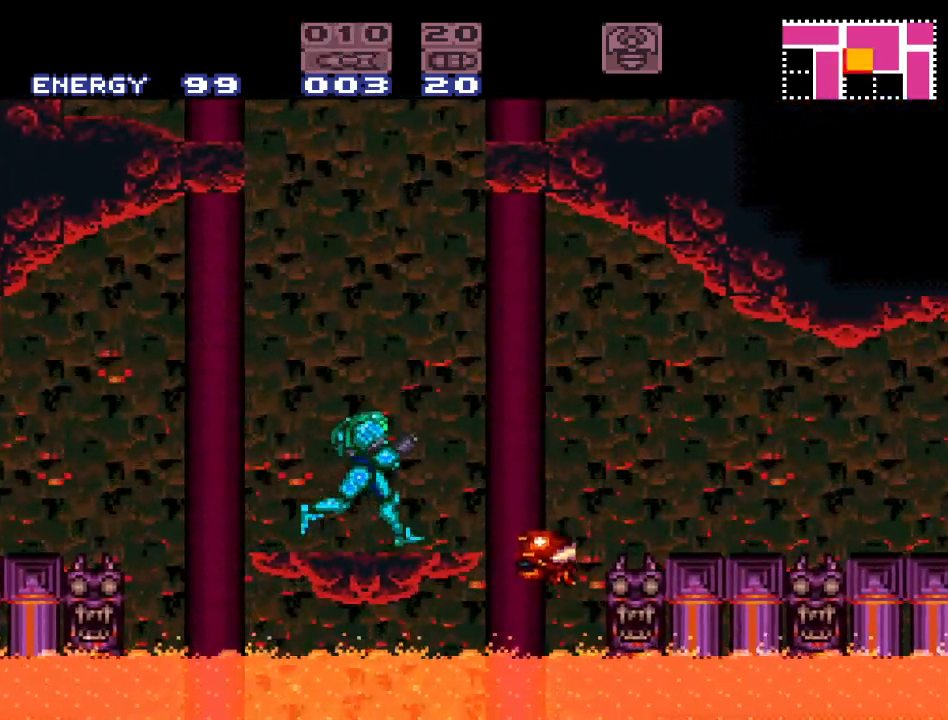
{"buttons": ["A", "L1"], "events": [[50, "DPAD_RIGHT", "up"], [83, "L1", "down"], [233, "A", "down"], [267, "DPAD_RIGHT", "down"], [367, "A", "up"], [367, "DPAD_RIGHT", "up"], [483, "A", "down"]]}
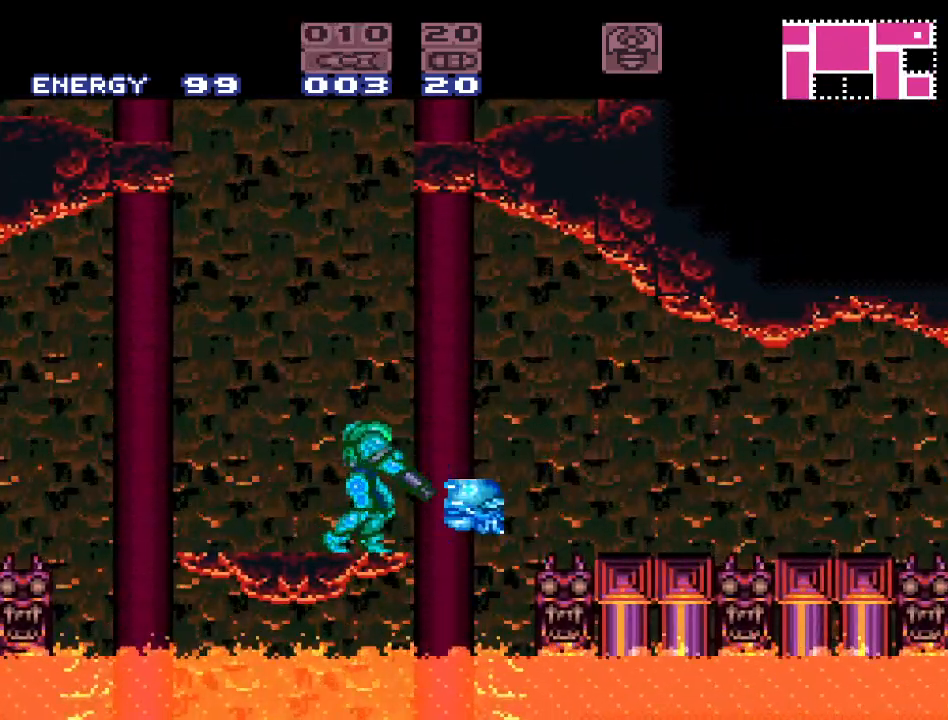
{"buttons": ["L1"], "events": [[117, "A", "up"], [233, "DPAD_RIGHT", "down"], [333, "DPAD_RIGHT", "up"]]}
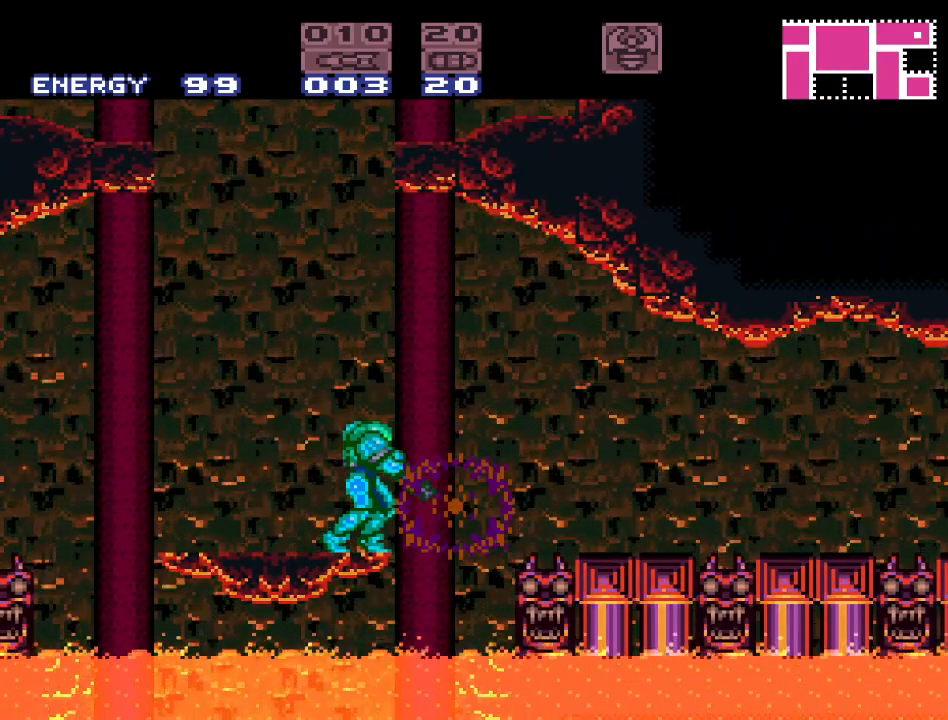
{"buttons": ["L1"], "events": [[133, "DPAD_RIGHT", "down"], [233, "DPAD_RIGHT", "up"]]}
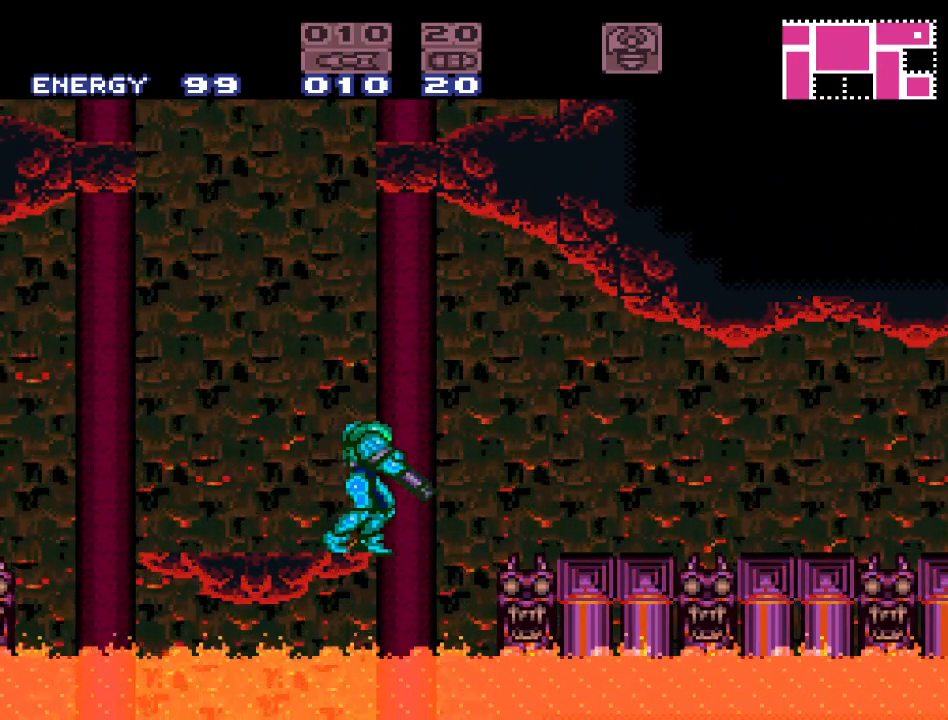
{"buttons": ["Y", "DPAD_LEFT"], "events": [[233, "L1", "up"], [267, "DPAD_LEFT", "down"], [367, "Y", "down"]]}
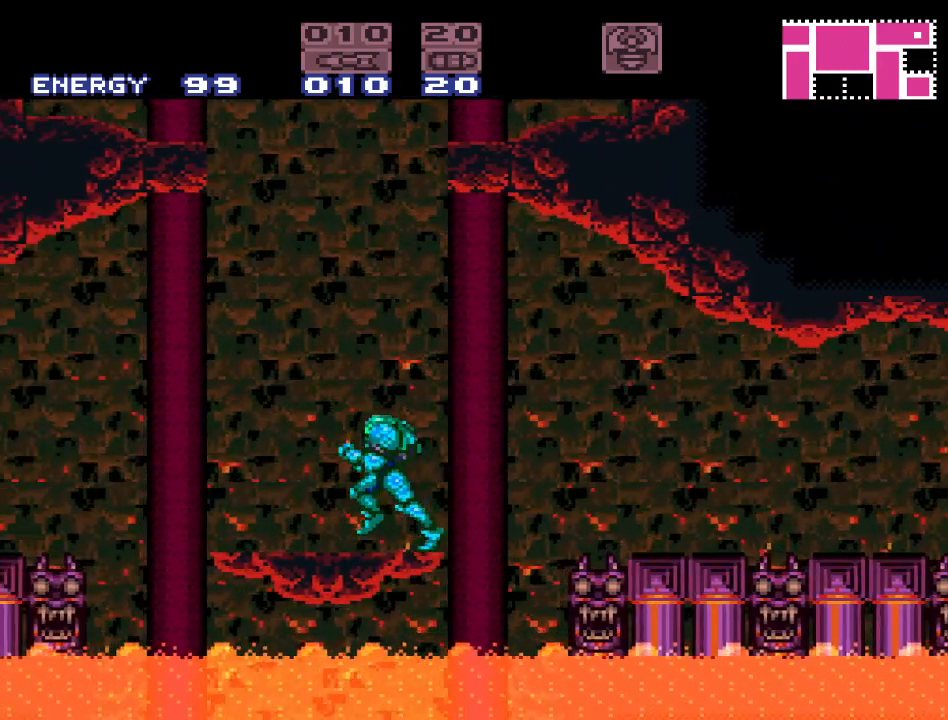
{"buttons": ["DPAD_LEFT"], "events": [[167, "B", "down"], [300, "B", "up"], [483, "Y", "up"]]}
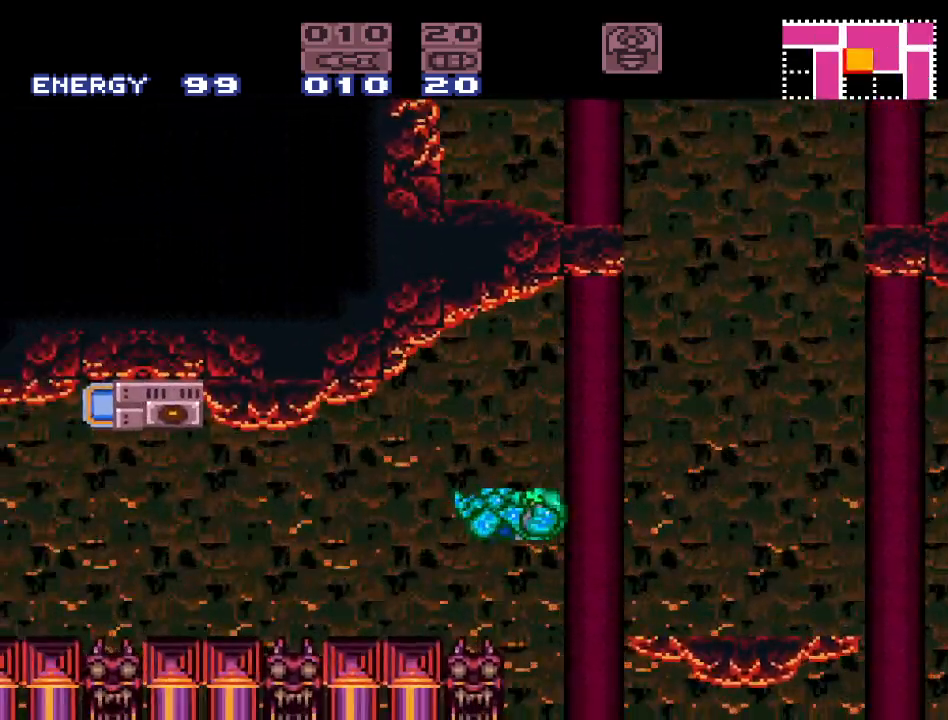
{"buttons": ["DPAD_LEFT"], "events": [[150, "A", "down"], [267, "A", "up"]]}
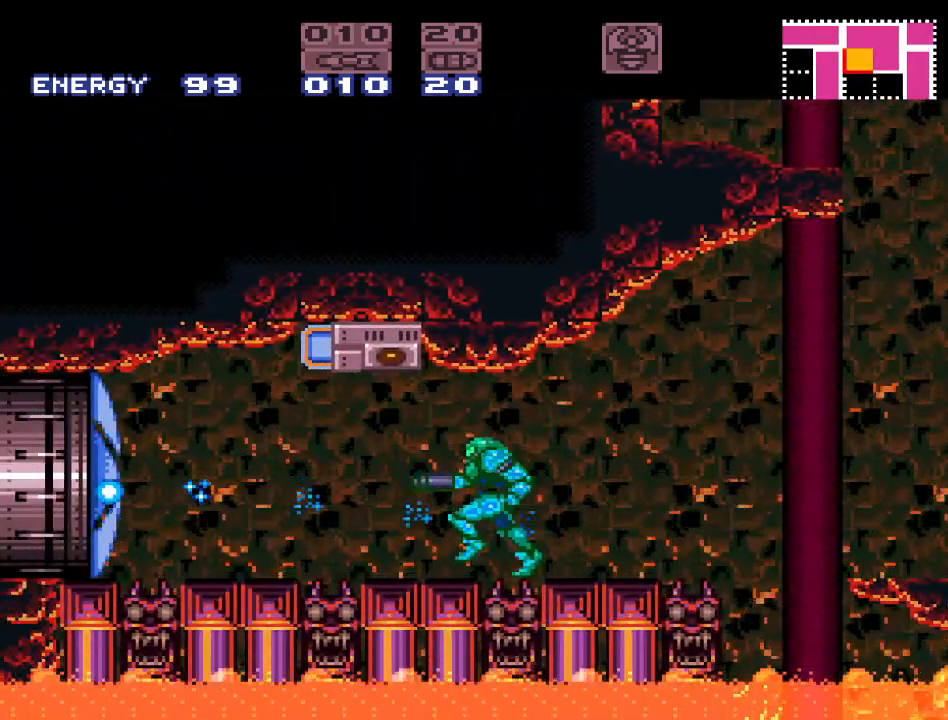
{"buttons": ["DPAD_LEFT"], "events": []}
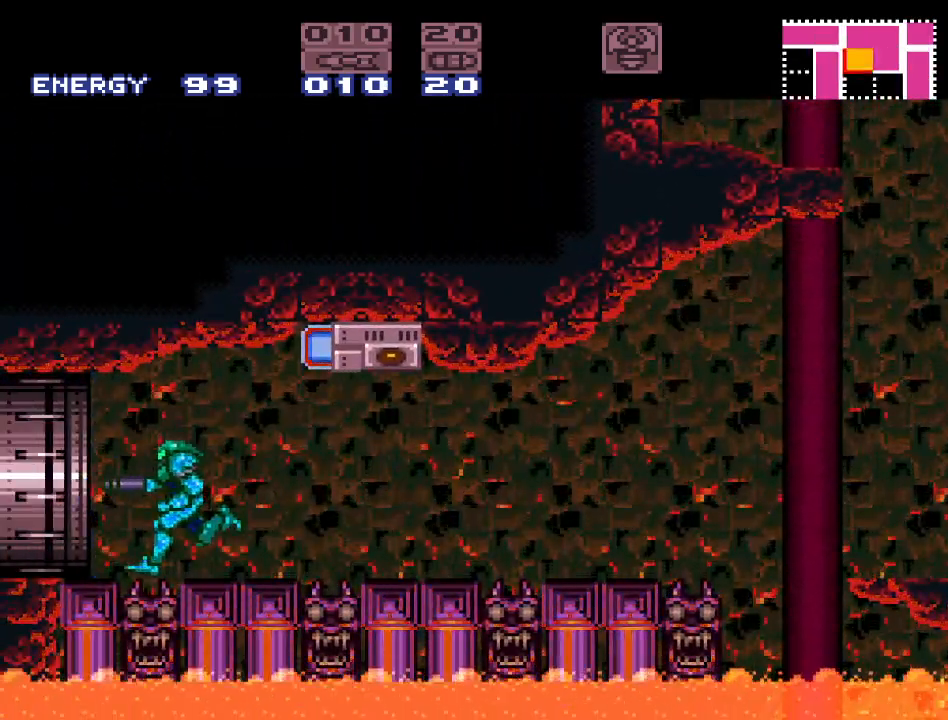
{"buttons": [], "events": [[333, "DPAD_LEFT", "up"]]}
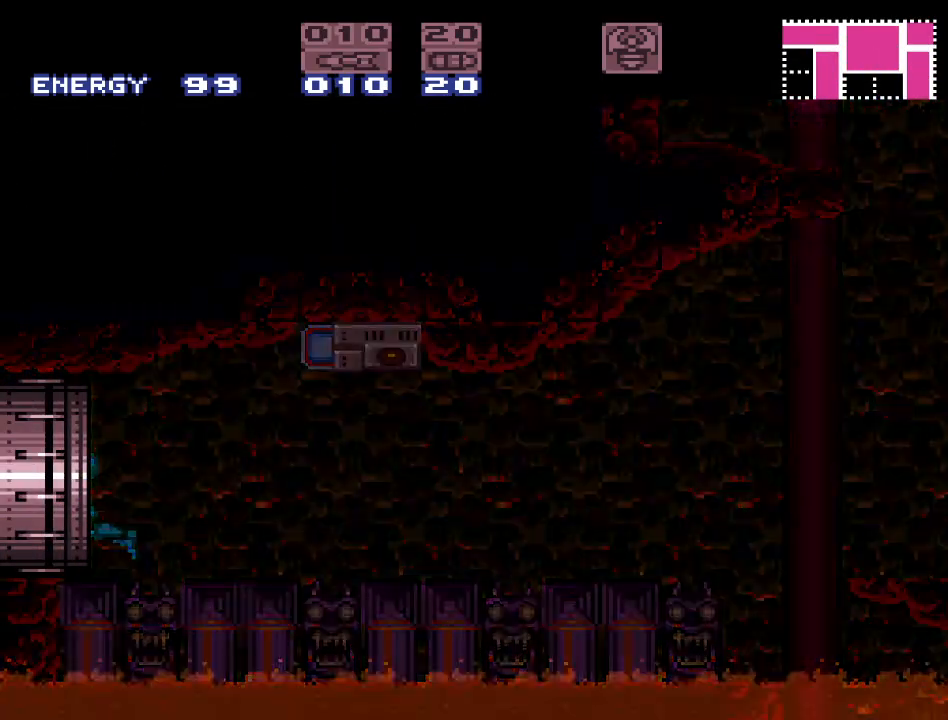
{"buttons": [], "events": []}
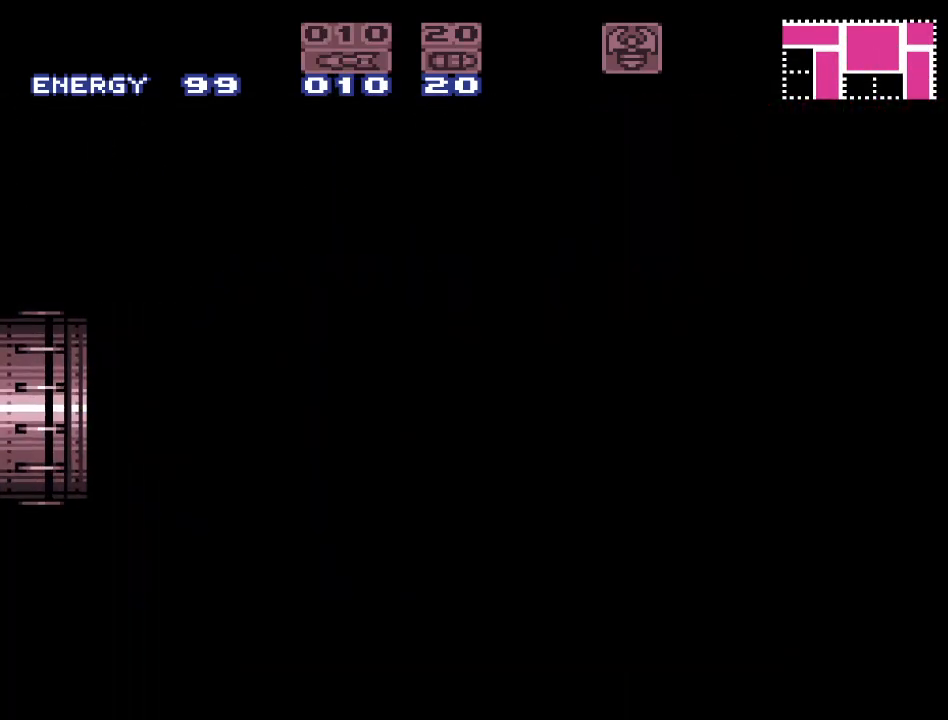
{"buttons": [], "events": []}
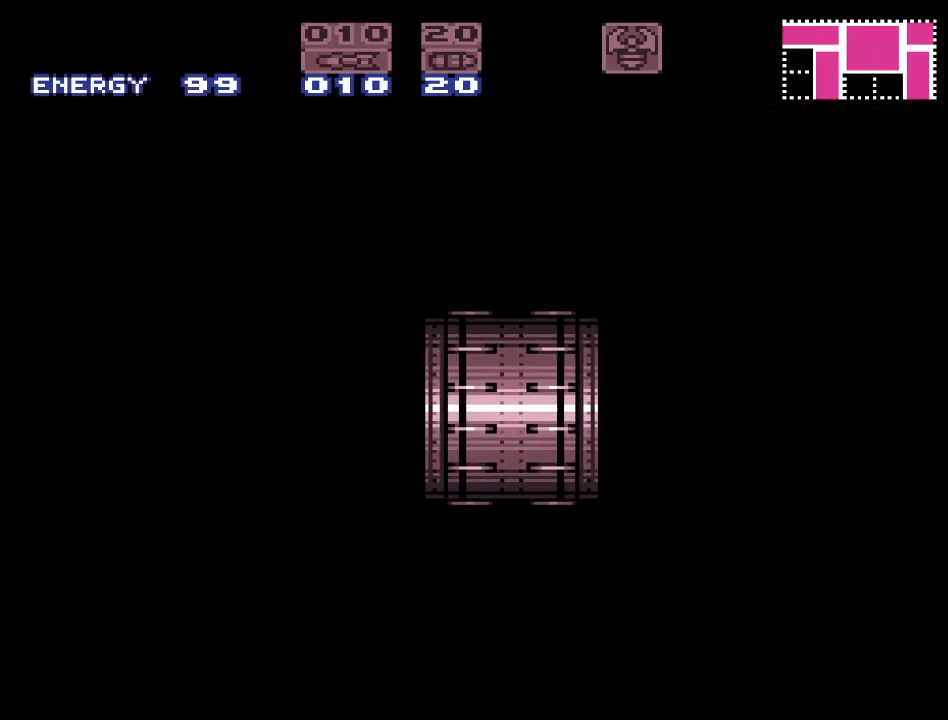
{"buttons": [], "events": []}
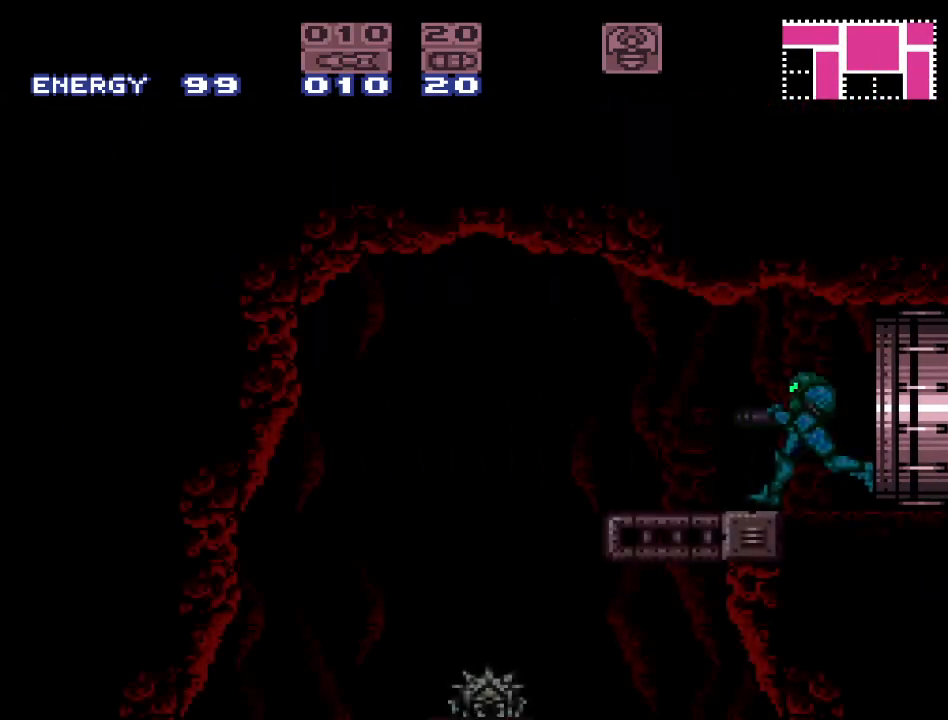
{"buttons": ["A", "L1", "DPAD_LEFT"], "events": [[150, "L1", "down"], [367, "DPAD_LEFT", "down"], [483, "A", "down"]]}
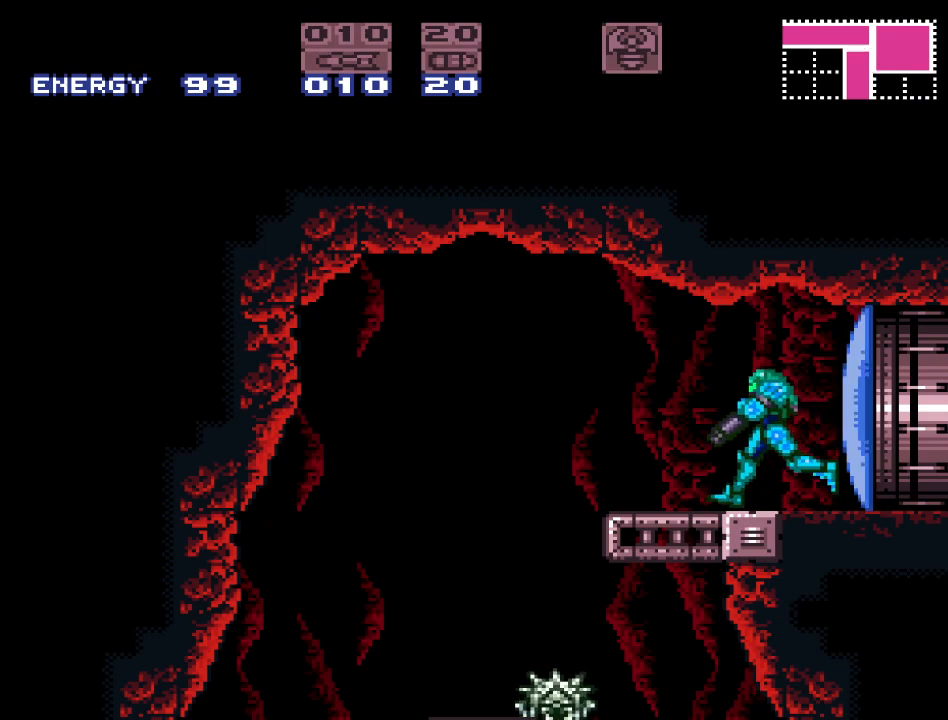
{"buttons": ["L1", "DPAD_LEFT"], "events": [[17, "DPAD_LEFT", "up"], [117, "A", "up"], [117, "DPAD_LEFT", "down"]]}
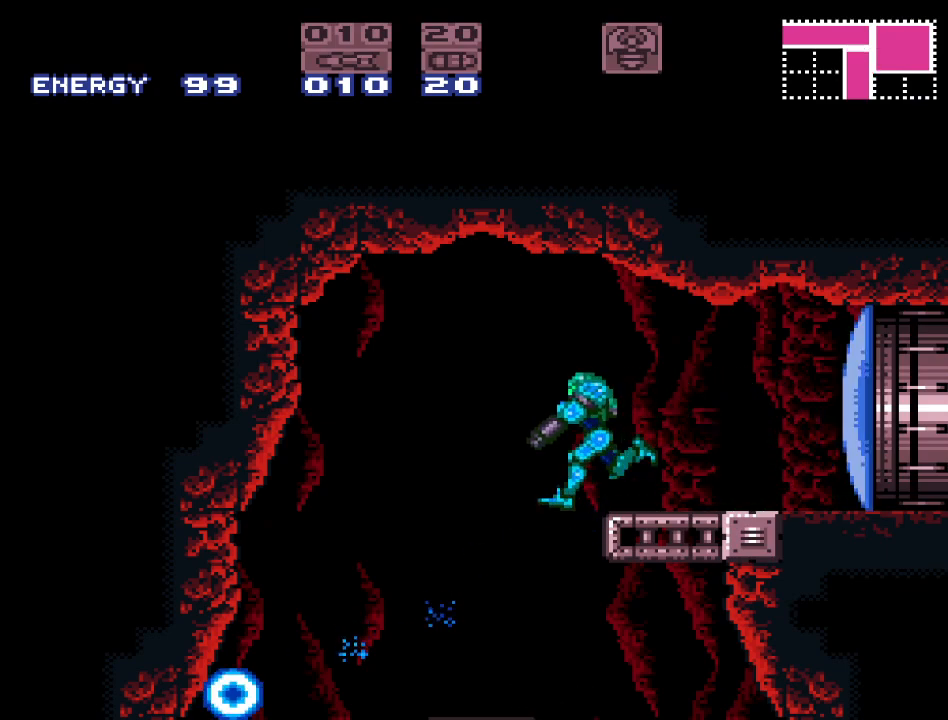
{"buttons": ["A", "L1", "DPAD_LEFT"], "events": [[83, "DPAD_LEFT", "up"], [417, "DPAD_LEFT", "down"], [483, "A", "down"]]}
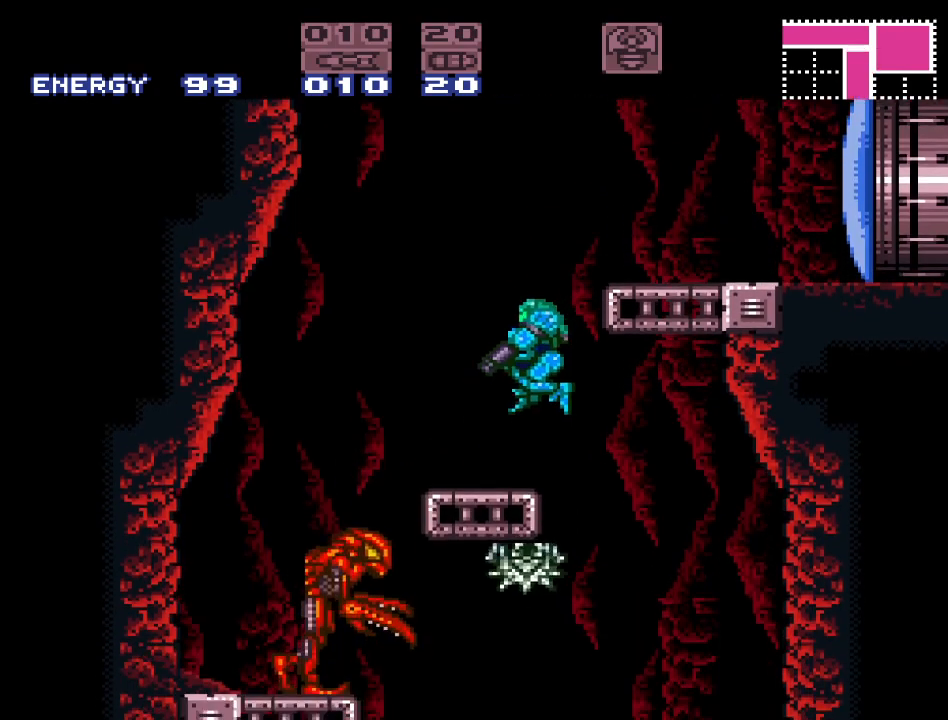
{"buttons": ["A", "L1"], "events": [[50, "DPAD_LEFT", "up"], [83, "A", "up"], [233, "A", "down"], [367, "A", "up"], [500, "A", "down"]]}
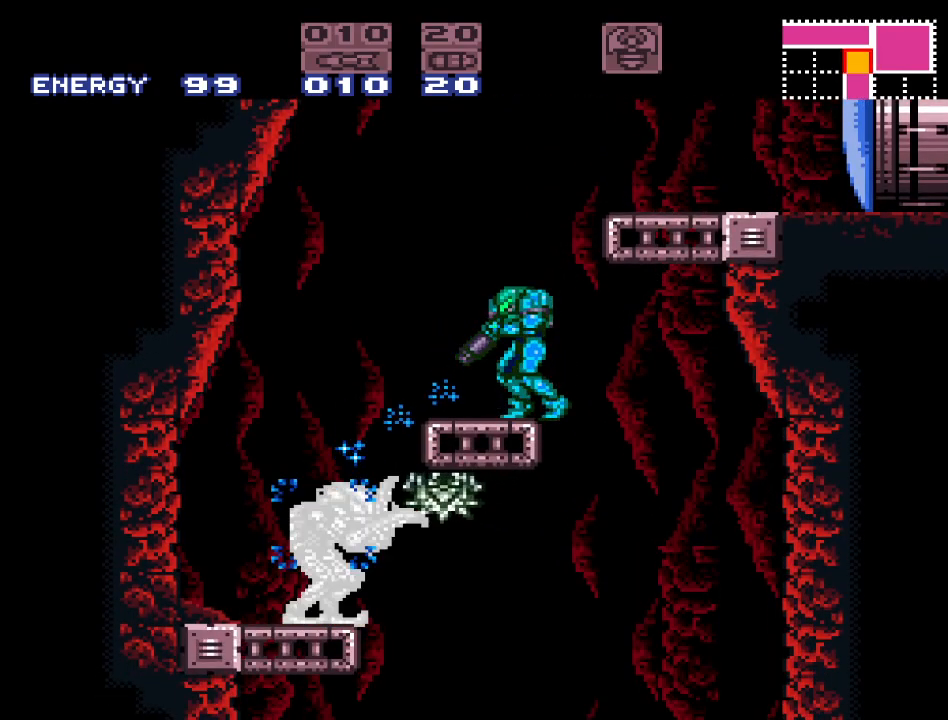
{"buttons": ["L1"], "events": [[150, "A", "up"], [233, "A", "down"], [367, "A", "up"]]}
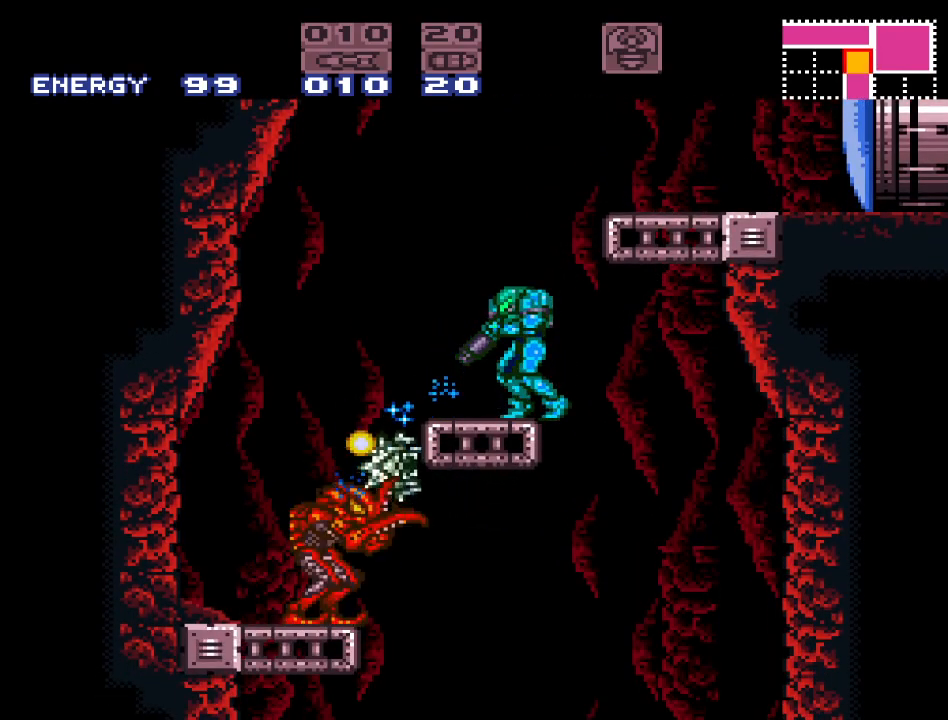
{"buttons": ["B"], "events": [[83, "A", "down"], [200, "A", "up"], [267, "L1", "up"], [333, "B", "down"]]}
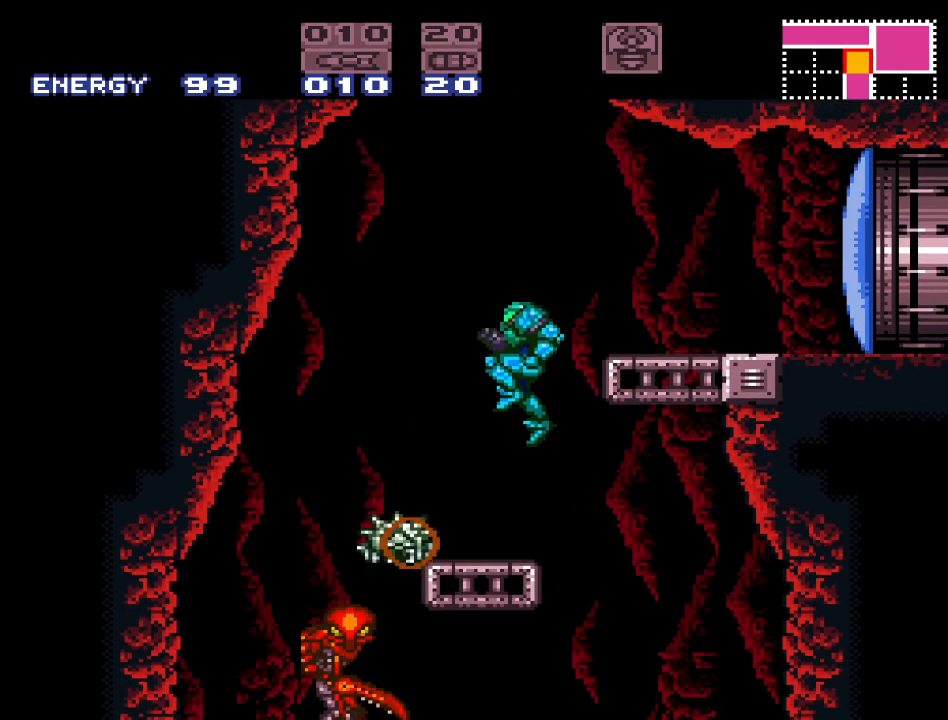
{"buttons": ["B"], "events": [[83, "DPAD_LEFT", "down"], [383, "DPAD_LEFT", "up"]]}
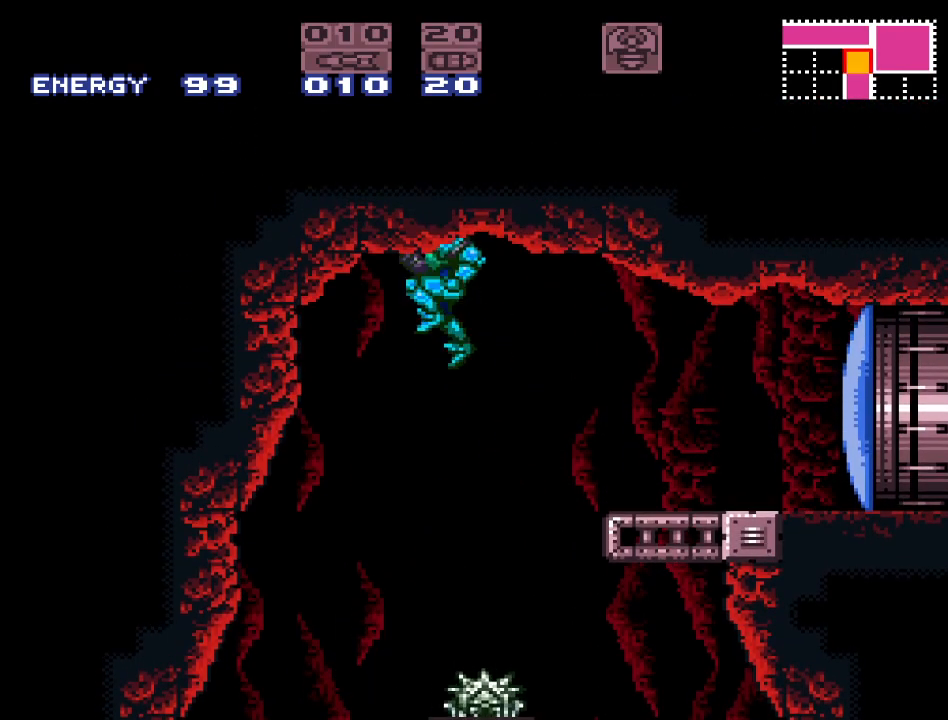
{"buttons": ["L1"], "events": [[200, "B", "up"], [267, "L1", "down"]]}
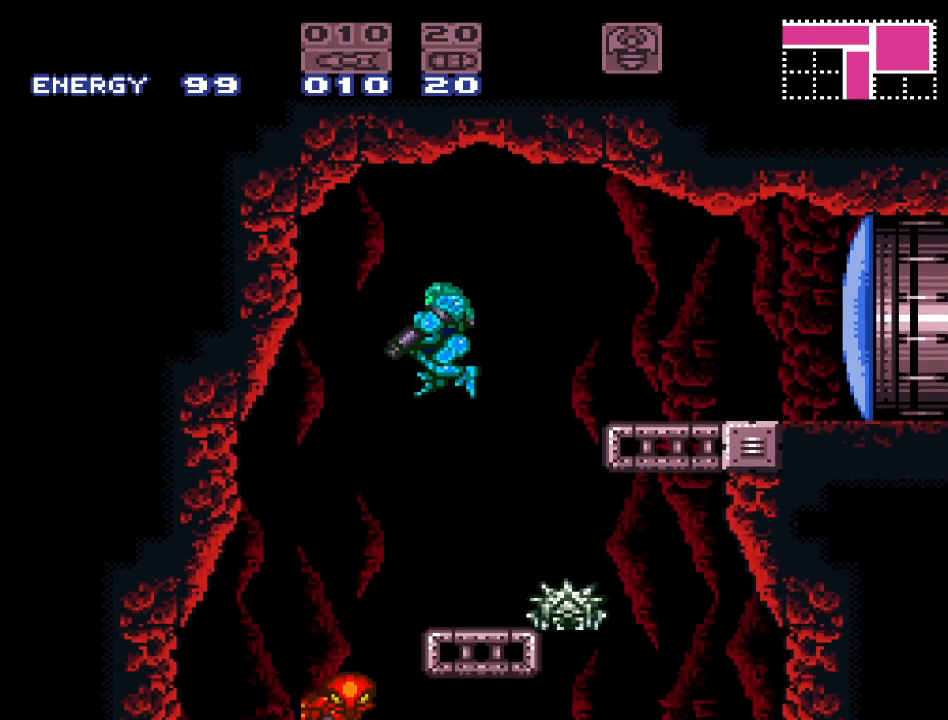
{"buttons": ["L1"], "events": [[333, "A", "down"], [367, "DPAD_DOWN", "down"], [450, "A", "up"], [483, "DPAD_DOWN", "up"]]}
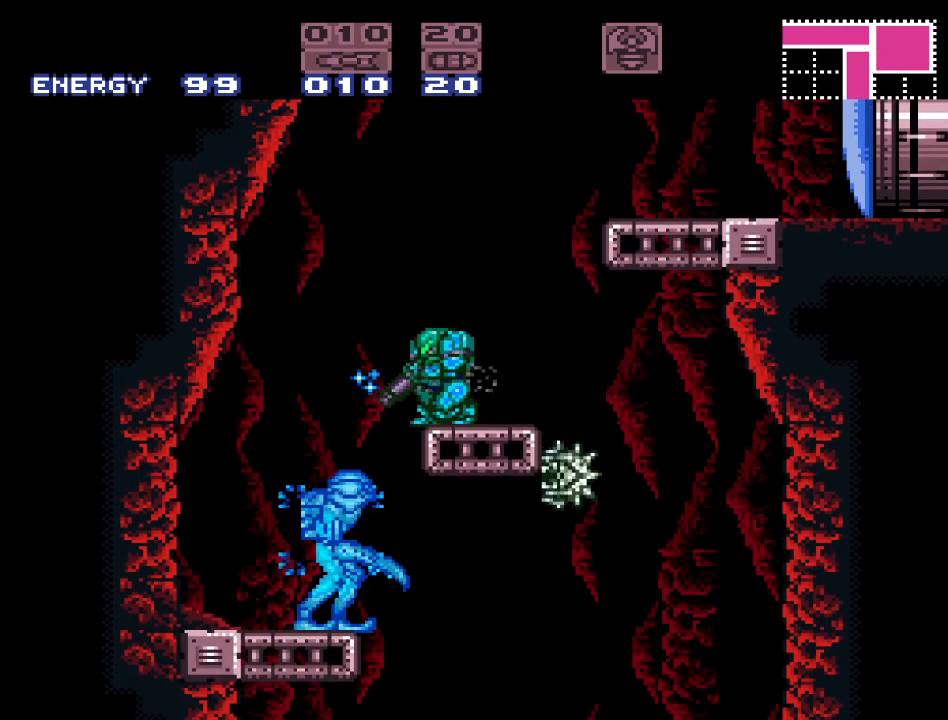
{"buttons": ["DPAD_LEFT"], "events": [[83, "A", "down"], [233, "A", "up"], [333, "DPAD_LEFT", "down"], [367, "L1", "up"]]}
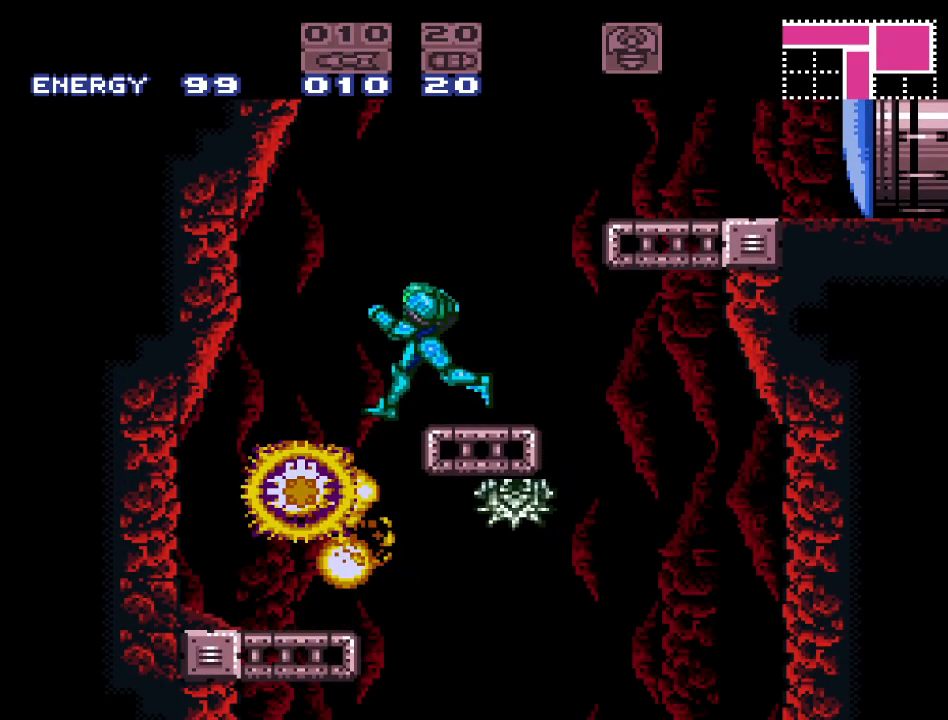
{"buttons": [], "events": [[300, "DPAD_LEFT", "up"], [383, "DPAD_RIGHT", "down"], [483, "DPAD_RIGHT", "up"]]}
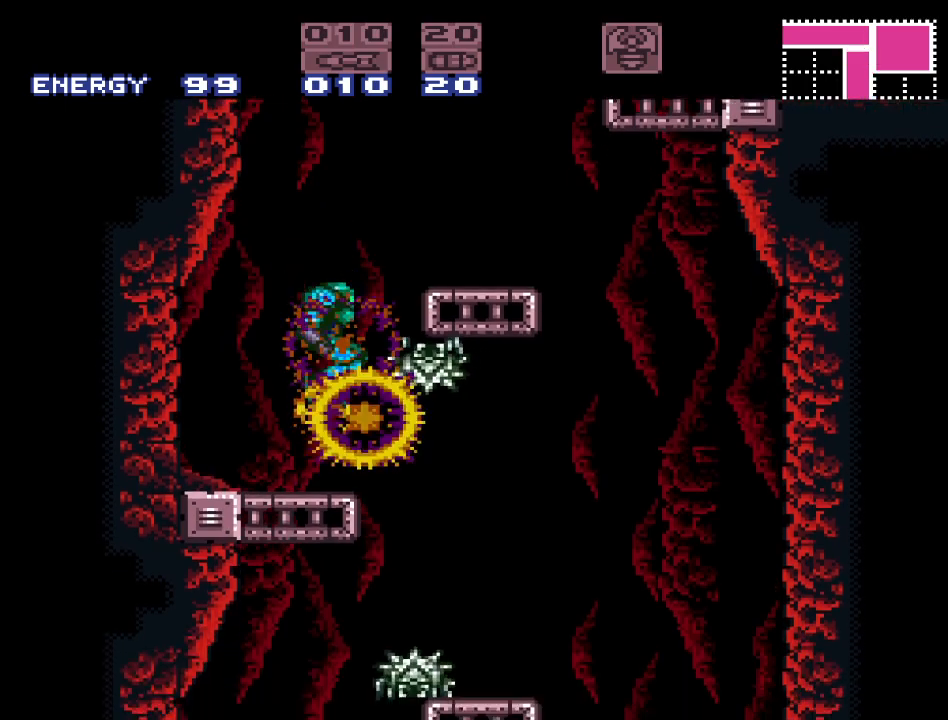
{"buttons": ["A", "L1"], "events": [[200, "DPAD_DOWN", "down"], [333, "DPAD_DOWN", "up"], [367, "L1", "down"], [450, "A", "down"]]}
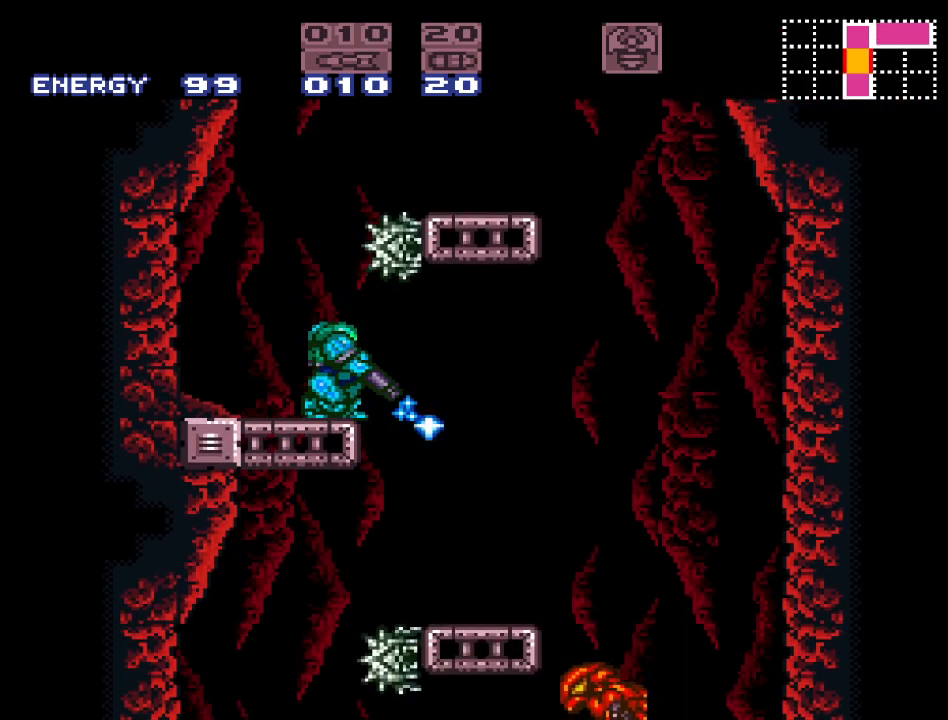
{"buttons": ["L1", "DPAD_RIGHT"], "events": [[83, "A", "up"], [167, "A", "down"], [333, "A", "up"], [333, "DPAD_RIGHT", "down"]]}
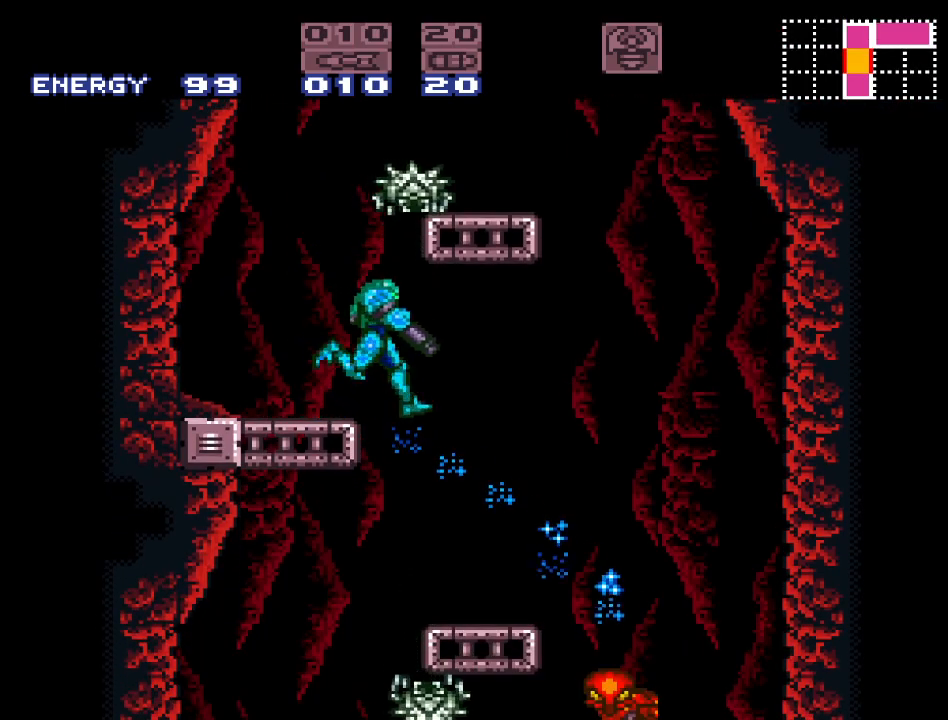
{"buttons": ["A", "L1"], "events": [[167, "DPAD_RIGHT", "up"], [367, "DPAD_RIGHT", "down"], [483, "A", "down"], [483, "DPAD_RIGHT", "up"]]}